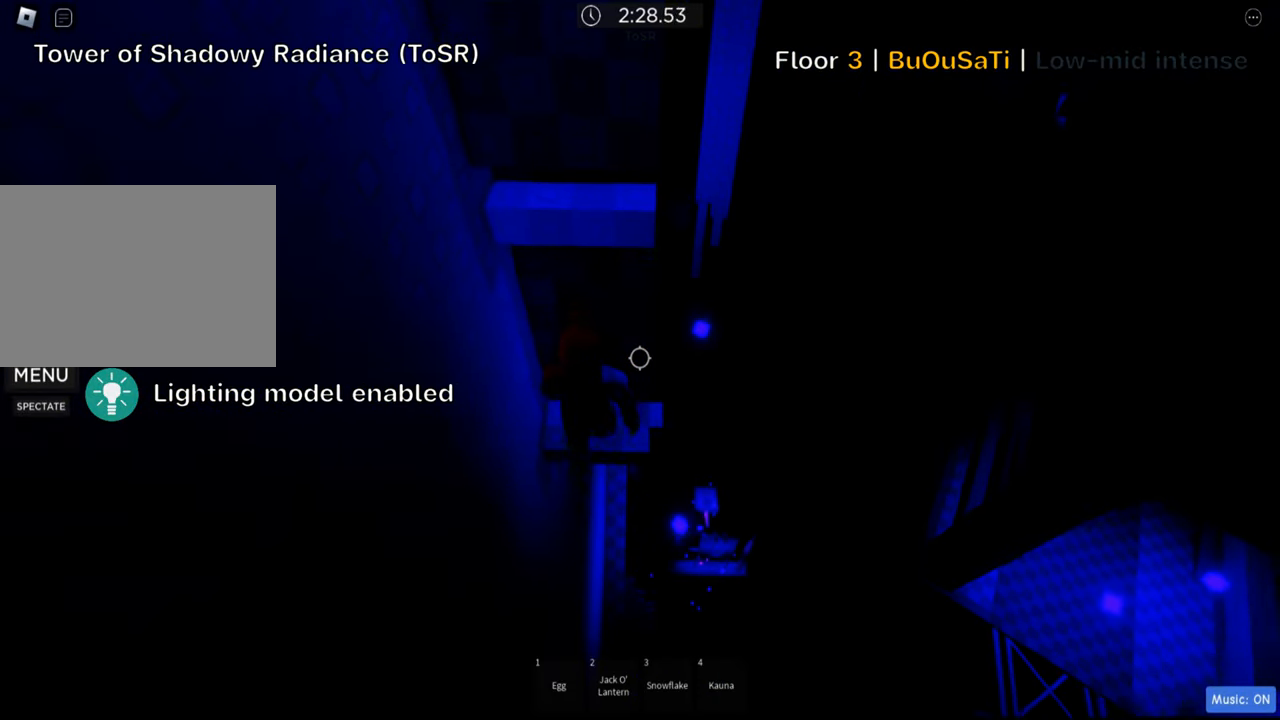
Gameplay with keyboard; each line is a JSON object with the keys held at the frame after it. "events" lists presses ("down") and releases ("up") of ".", "a", "comma", "ctrl", "d", "e", "f", "s", "shift", "space", "tab" and "w" between this image and that frame as [ms after this image, input, new state], when the widget could be followed in between. No other keys are recorded. Mouse input is not recorded.
{"keys": ["w"], "events": [[16, "space", "down"], [33, "w", "down"], [83, "s", "up"], [166, "space", "up"]]}
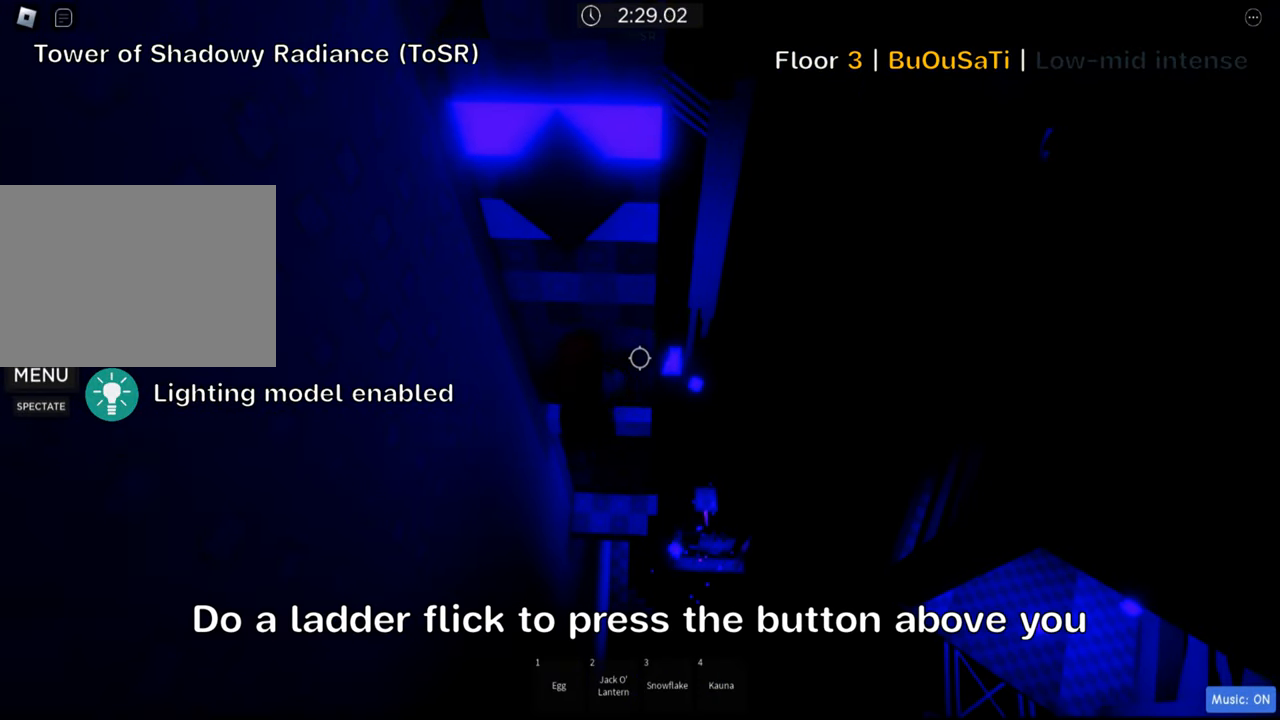
{"keys": ["space", "w"], "events": [[66, "w", "up"], [333, "w", "down"], [466, "space", "down"]]}
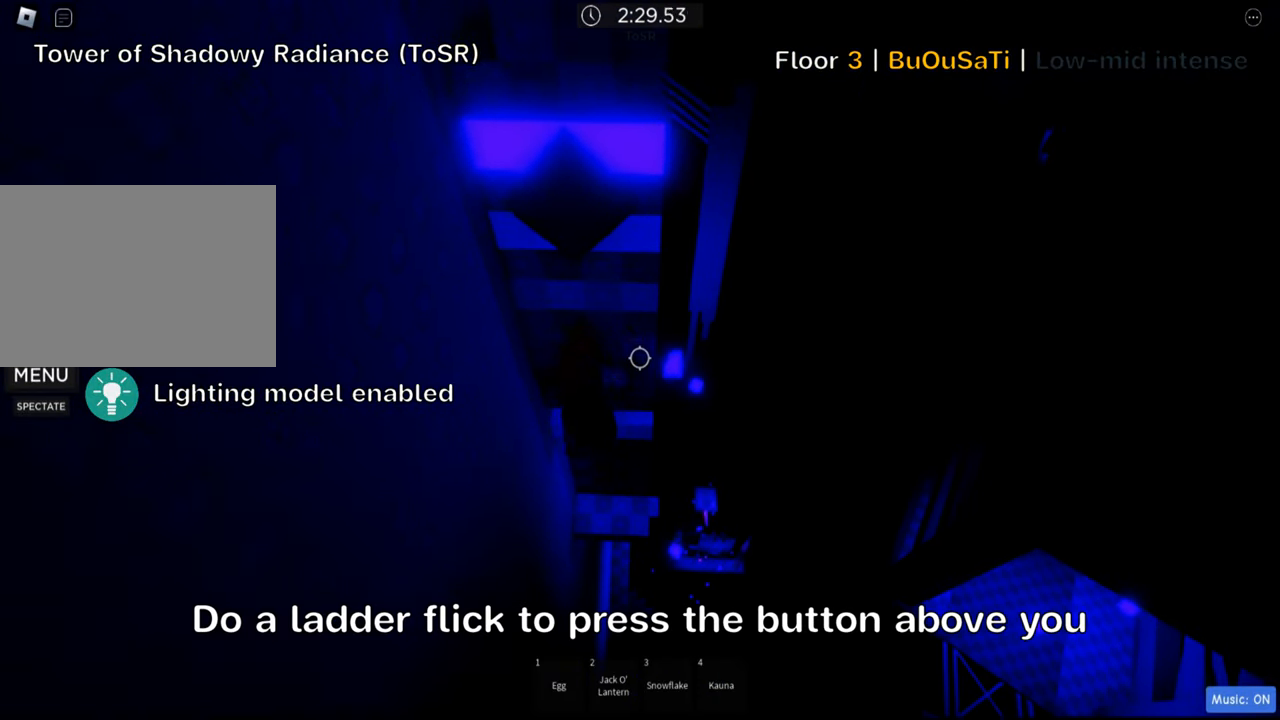
{"keys": [], "events": [[116, "space", "up"], [133, "w", "up"], [266, "w", "down"], [400, "w", "up"]]}
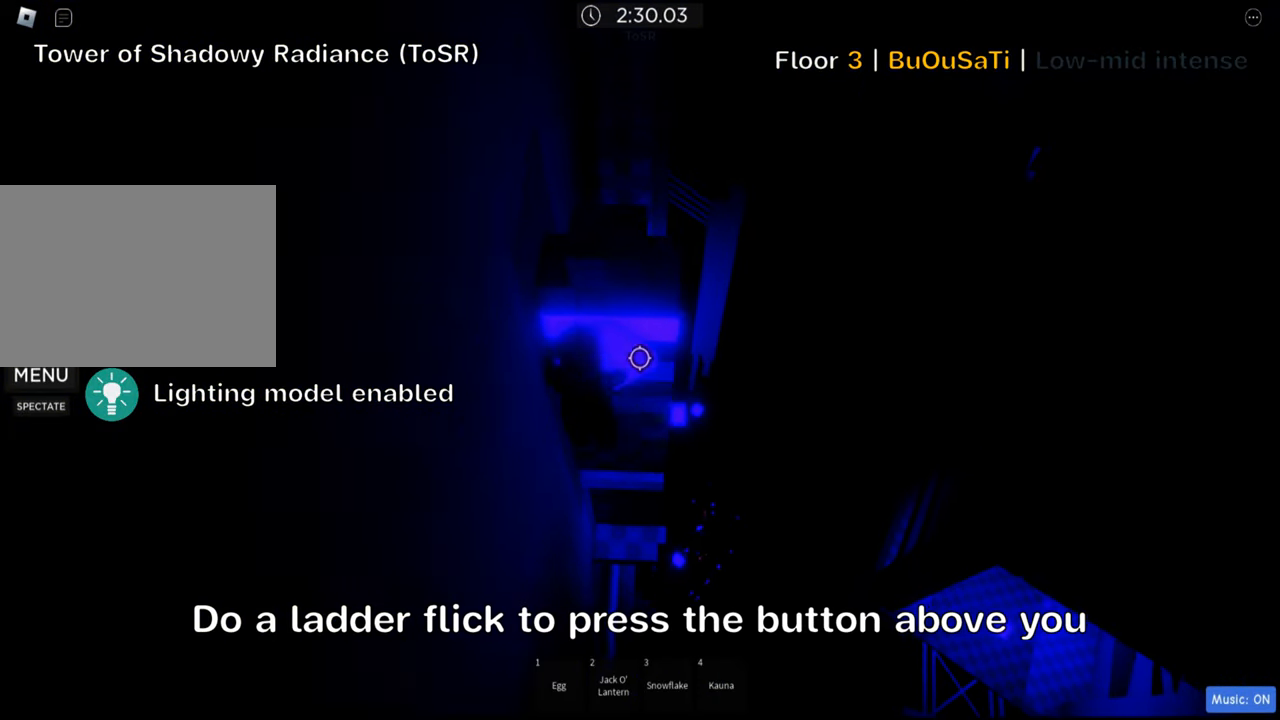
{"keys": [], "events": [[100, "w", "down"], [250, "w", "up"], [283, "shift", "down"], [416, "shift", "up"]]}
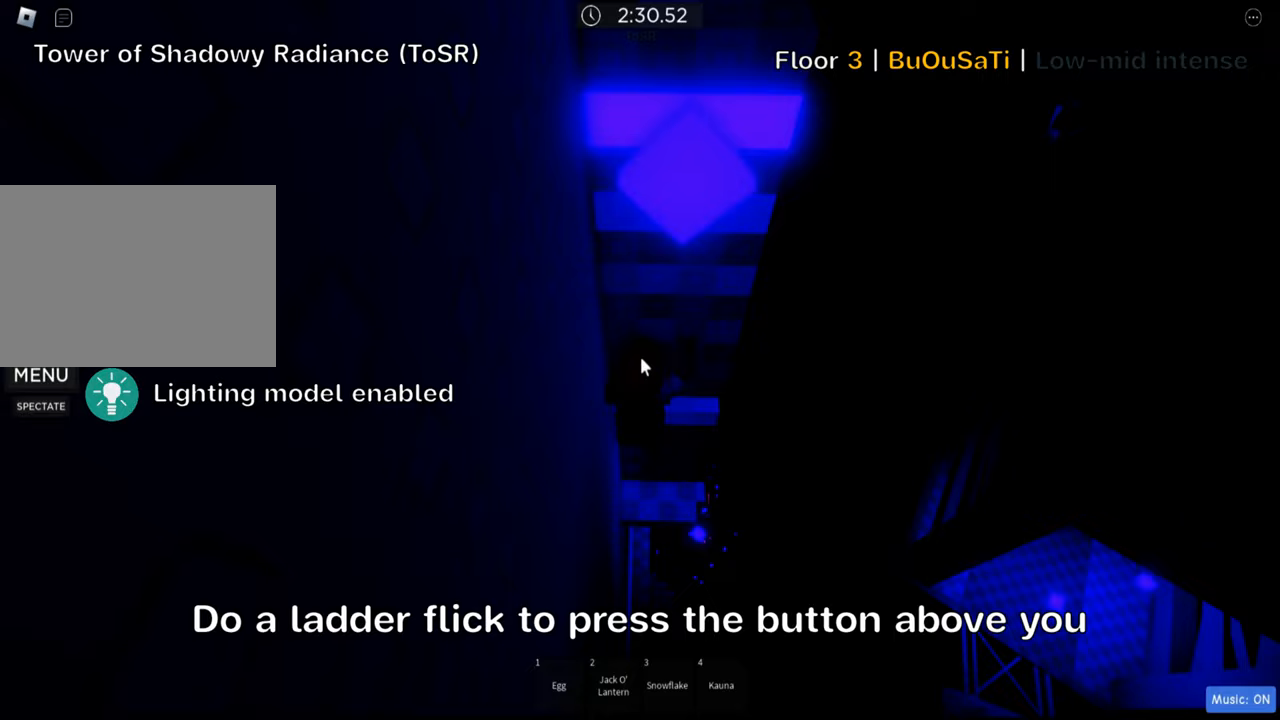
{"keys": [], "events": [[17, "shift", "down"], [83, "shift", "up"]]}
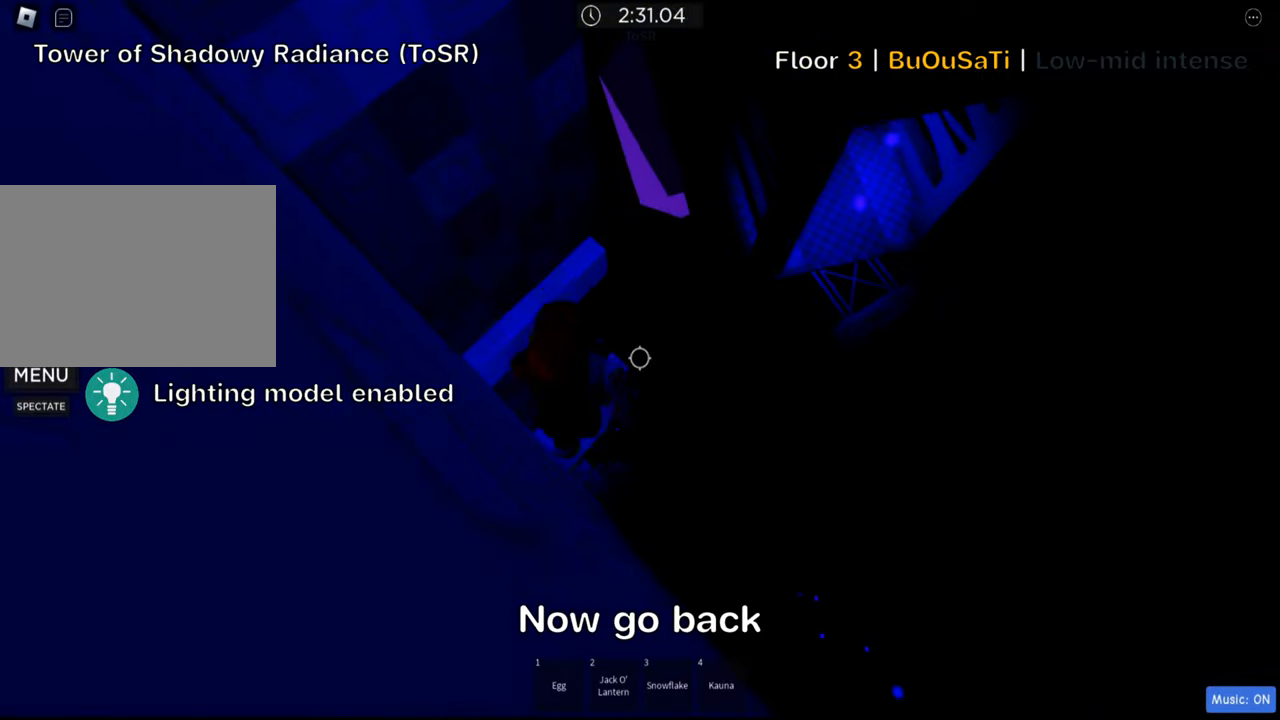
{"keys": ["d", "w"], "events": [[33, "w", "down"], [300, "w", "up"], [400, "d", "down"], [433, "w", "down"]]}
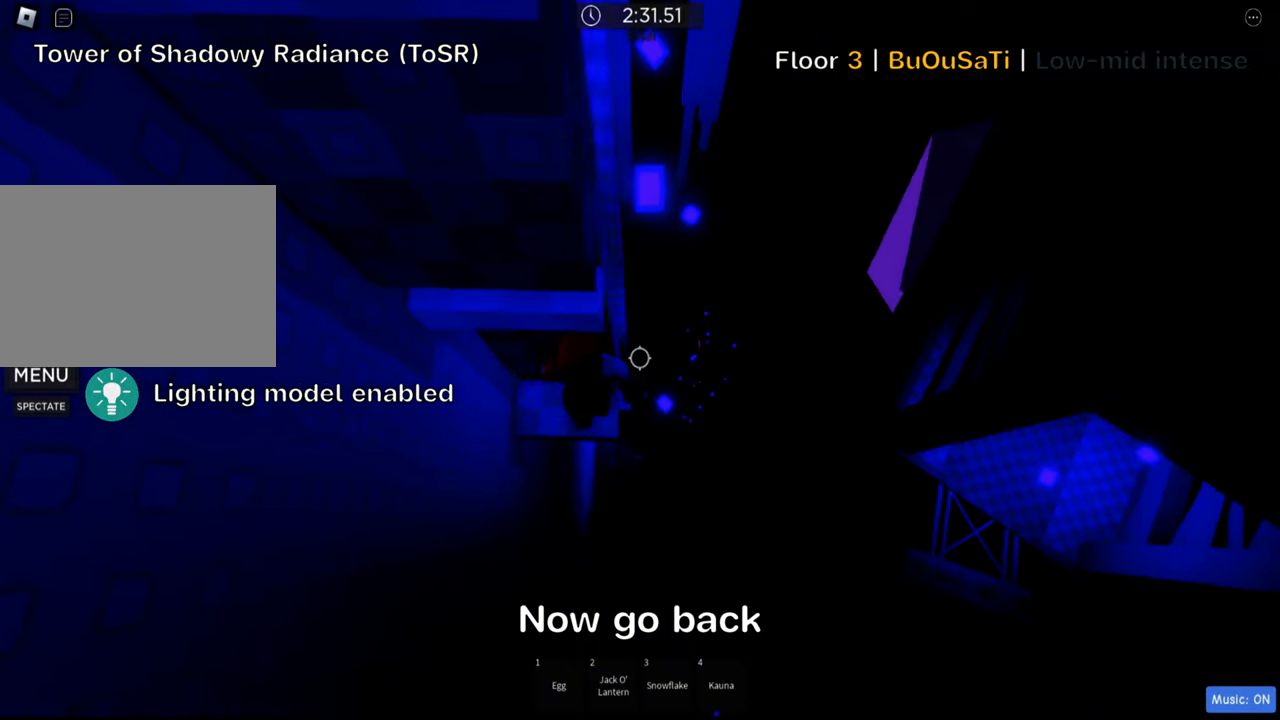
{"keys": [], "events": [[50, "d", "up"], [67, "w", "up"], [100, "shift", "down"], [250, "shift", "up"], [333, "shift", "down"], [467, "shift", "up"]]}
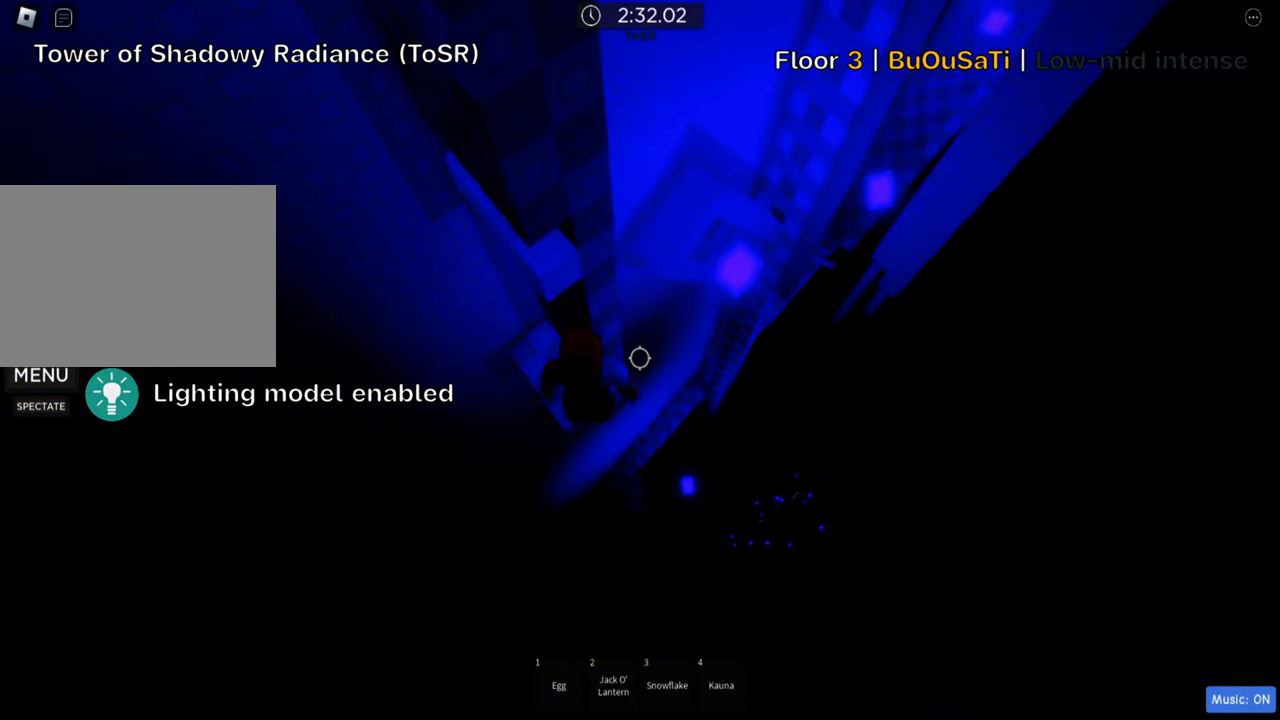
{"keys": ["d", "w"], "events": [[50, "d", "down"], [200, "space", "down"], [333, "space", "up"], [483, "w", "down"]]}
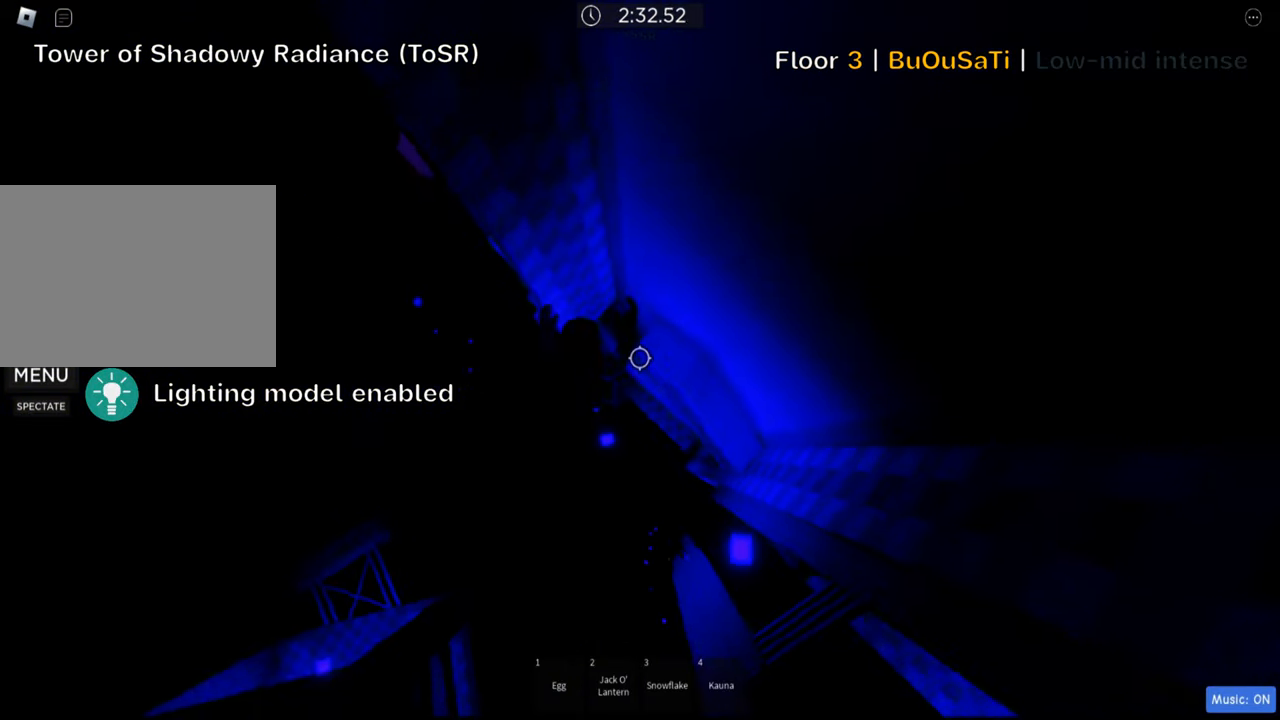
{"keys": ["d", "w"], "events": []}
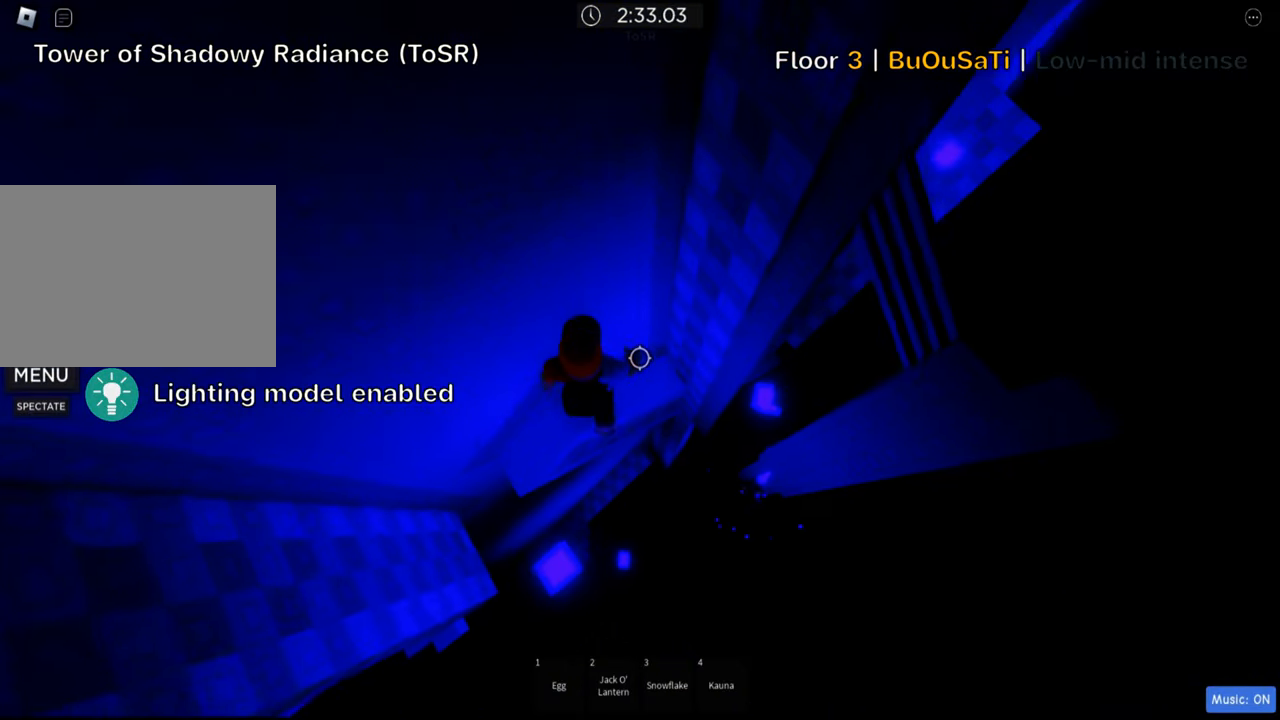
{"keys": ["d"], "events": [[183, "w", "up"], [217, "d", "up"], [350, "d", "down"]]}
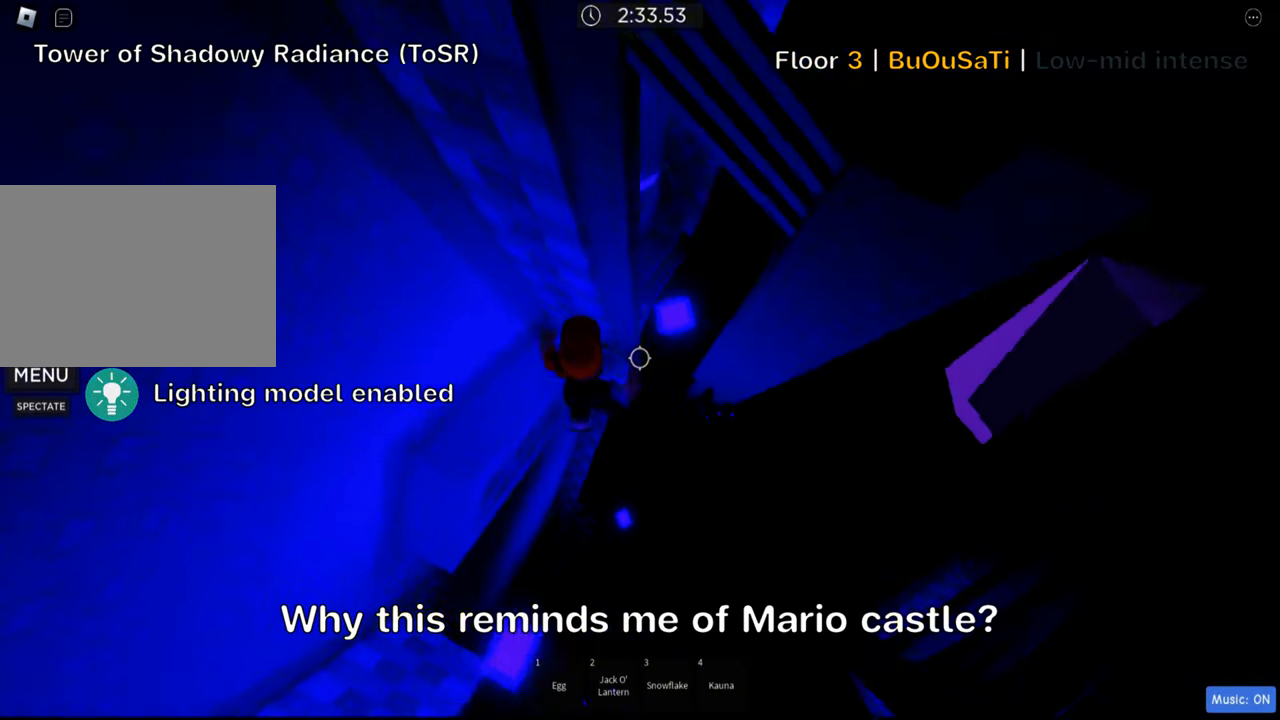
{"keys": ["d", "w"], "events": [[17, "space", "down"], [150, "space", "up"], [350, "w", "down"]]}
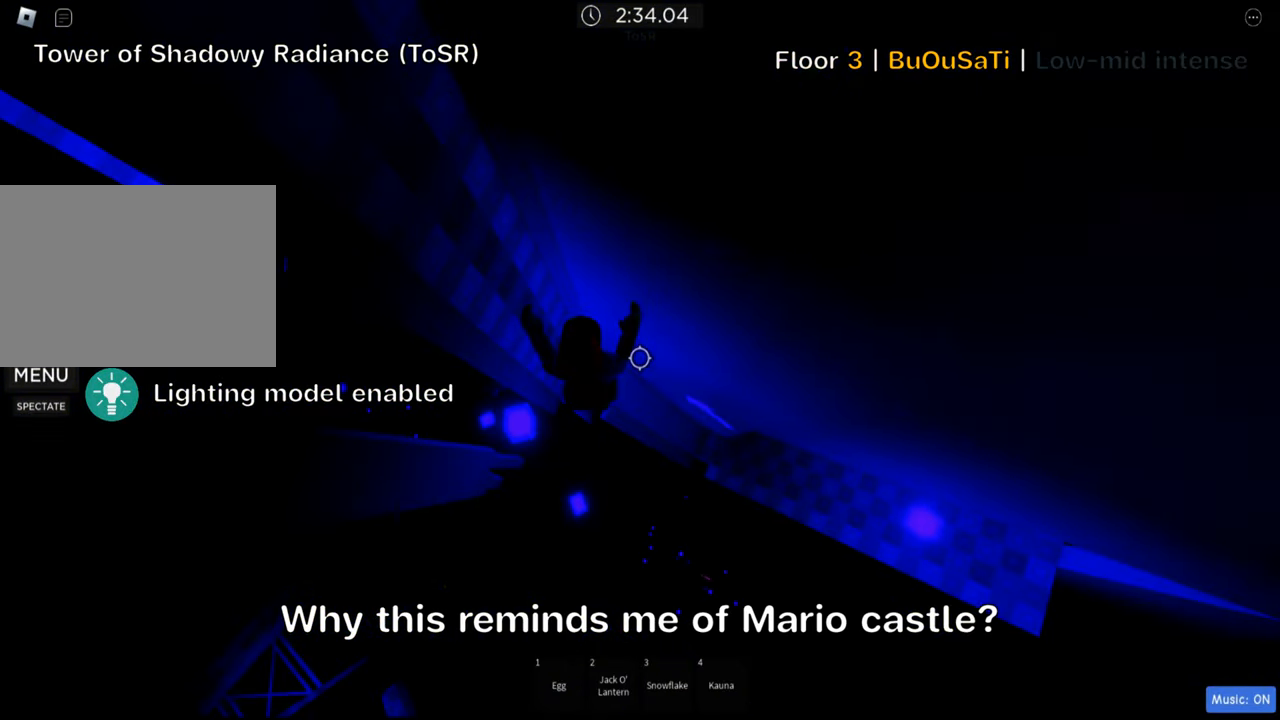
{"keys": ["d"], "events": [[183, "w", "up"], [367, "space", "down"], [500, "space", "up"]]}
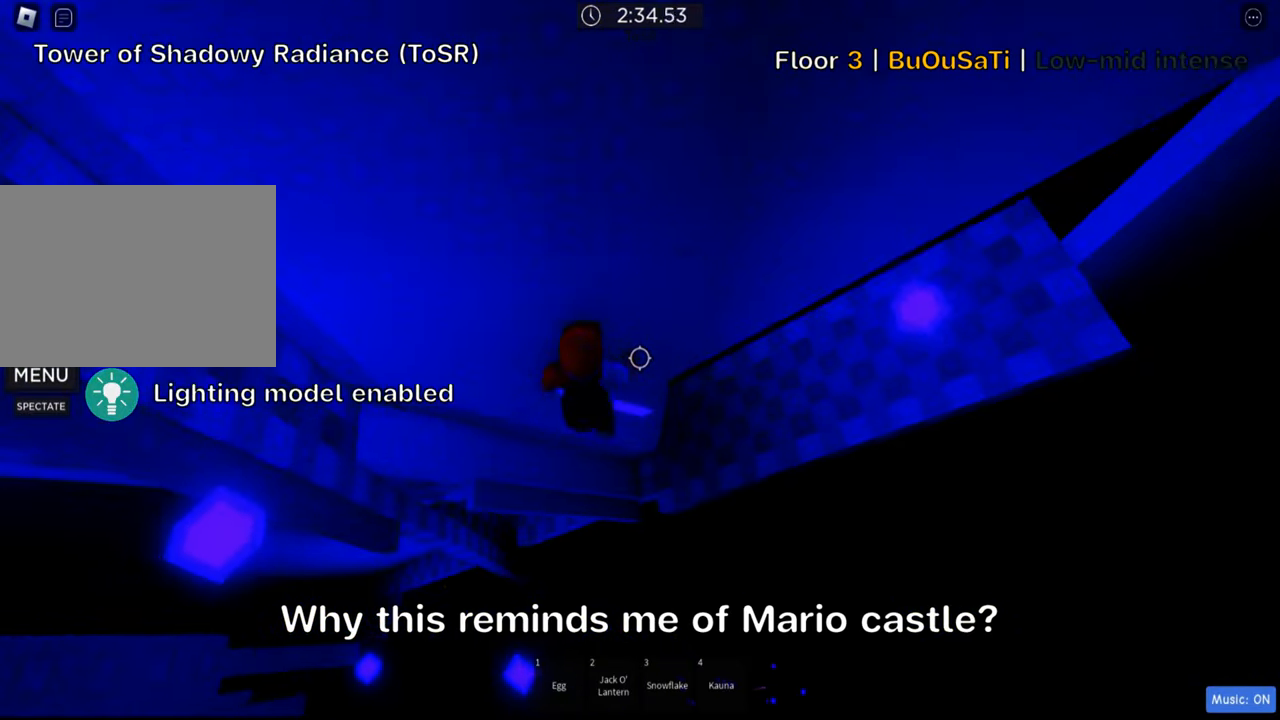
{"keys": ["d"], "events": [[33, "shift", "down"], [167, "shift", "up"], [250, "shift", "down"], [350, "shift", "up"]]}
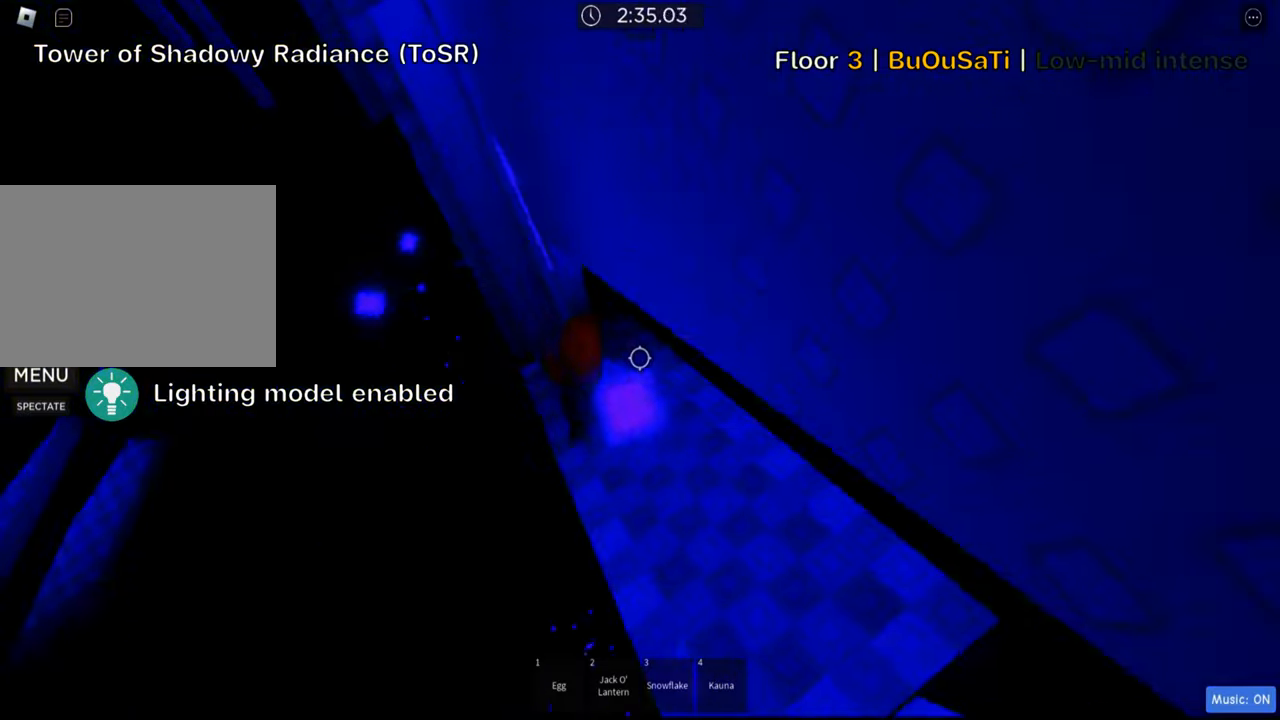
{"keys": ["d", "w"], "events": [[84, "w", "down"], [250, "w", "up"], [267, "d", "up"], [384, "d", "down"], [400, "w", "down"]]}
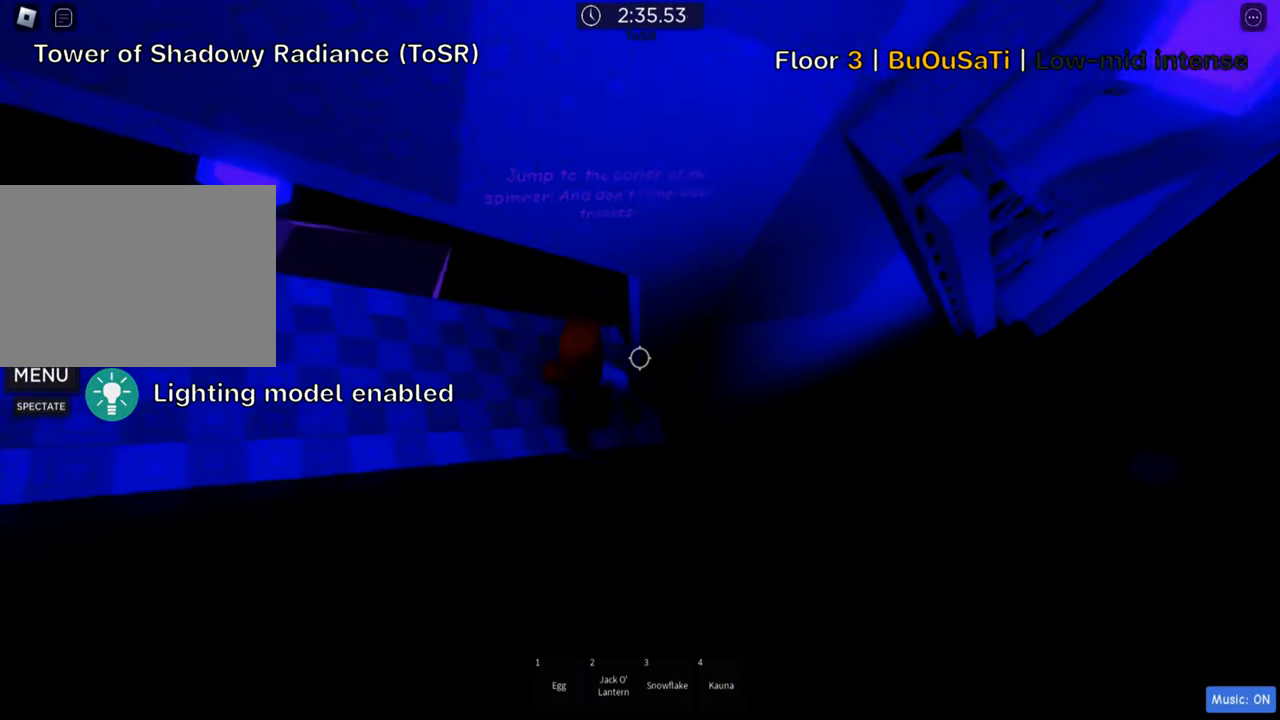
{"keys": [], "events": [[17, "w", "up"], [134, "d", "up"], [217, "shift", "down"], [367, "shift", "up"]]}
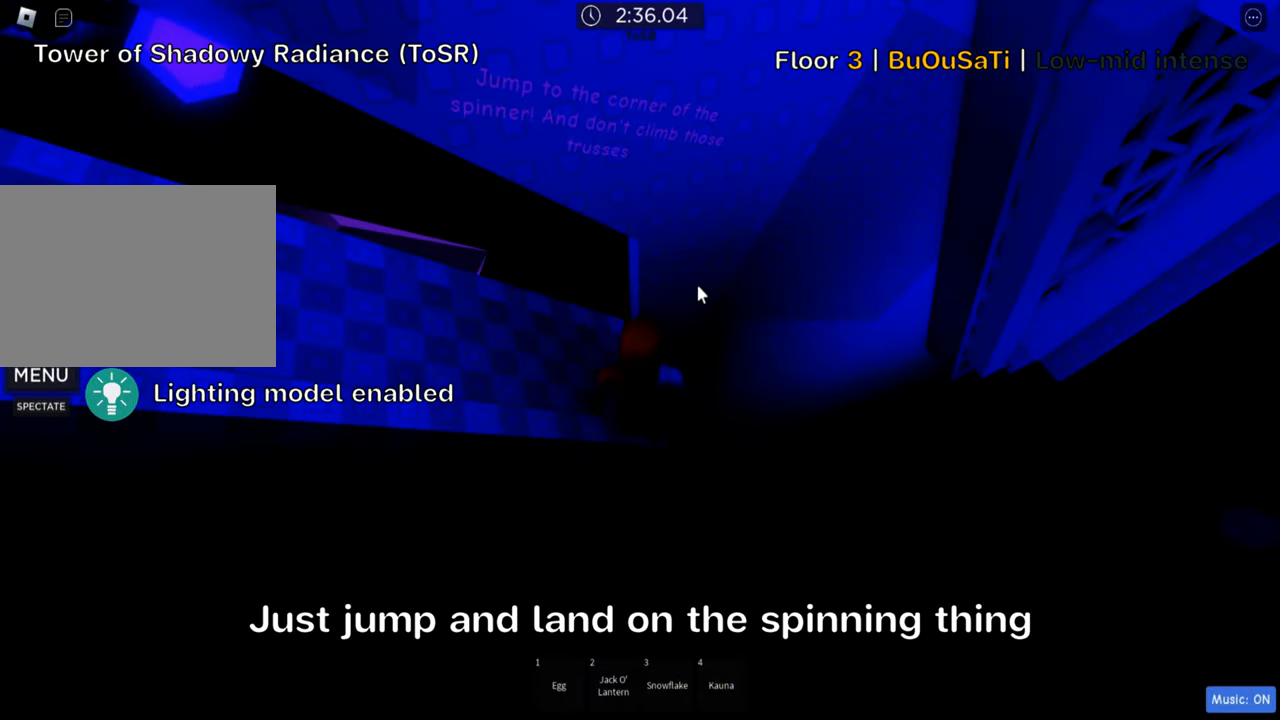
{"keys": [], "events": [[17, "shift", "down"], [117, "shift", "up"], [217, "w", "down"], [300, "w", "up"]]}
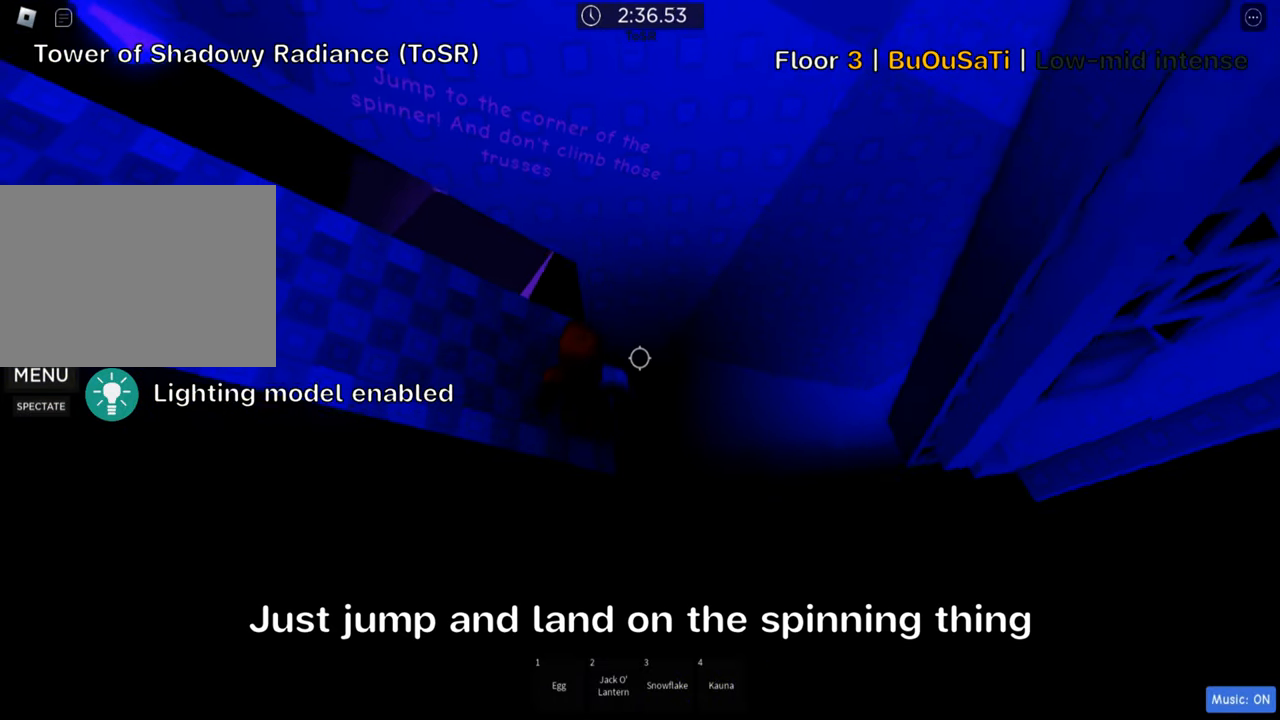
{"keys": [], "events": []}
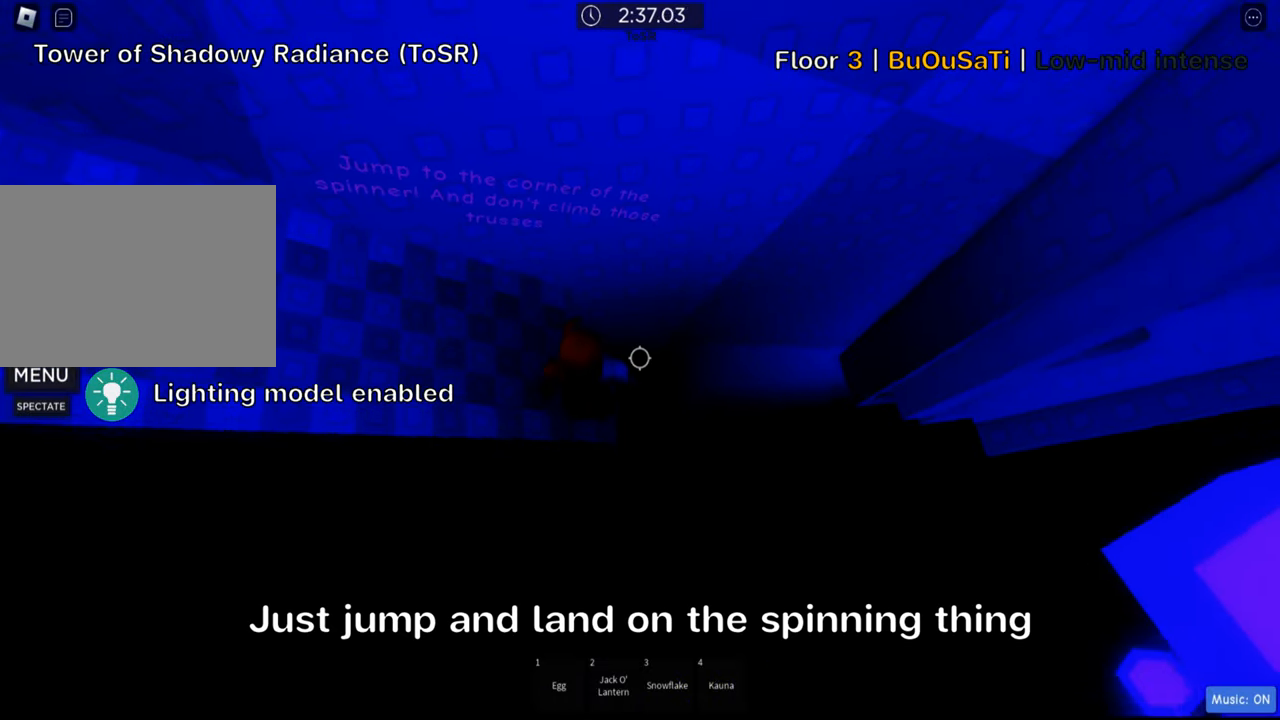
{"keys": ["d"], "events": [[84, "d", "down"], [234, "space", "down"], [384, "space", "up"]]}
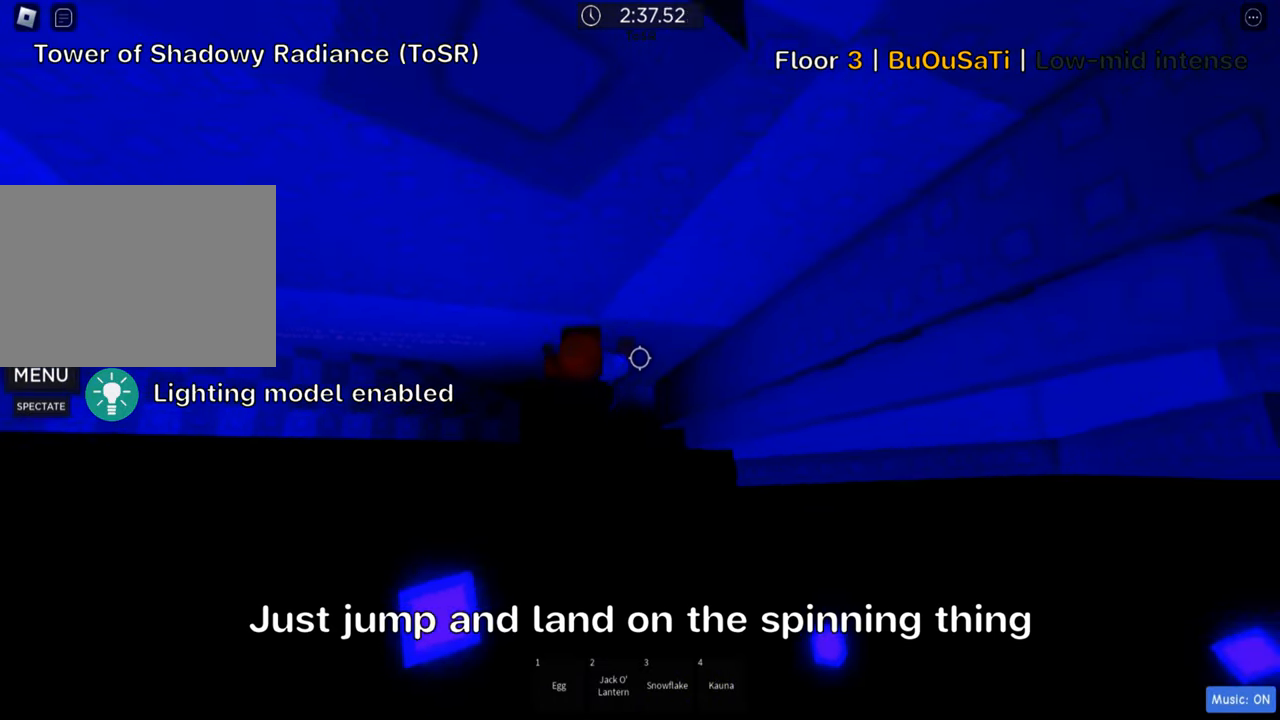
{"keys": ["d", "space"], "events": [[434, "space", "down"]]}
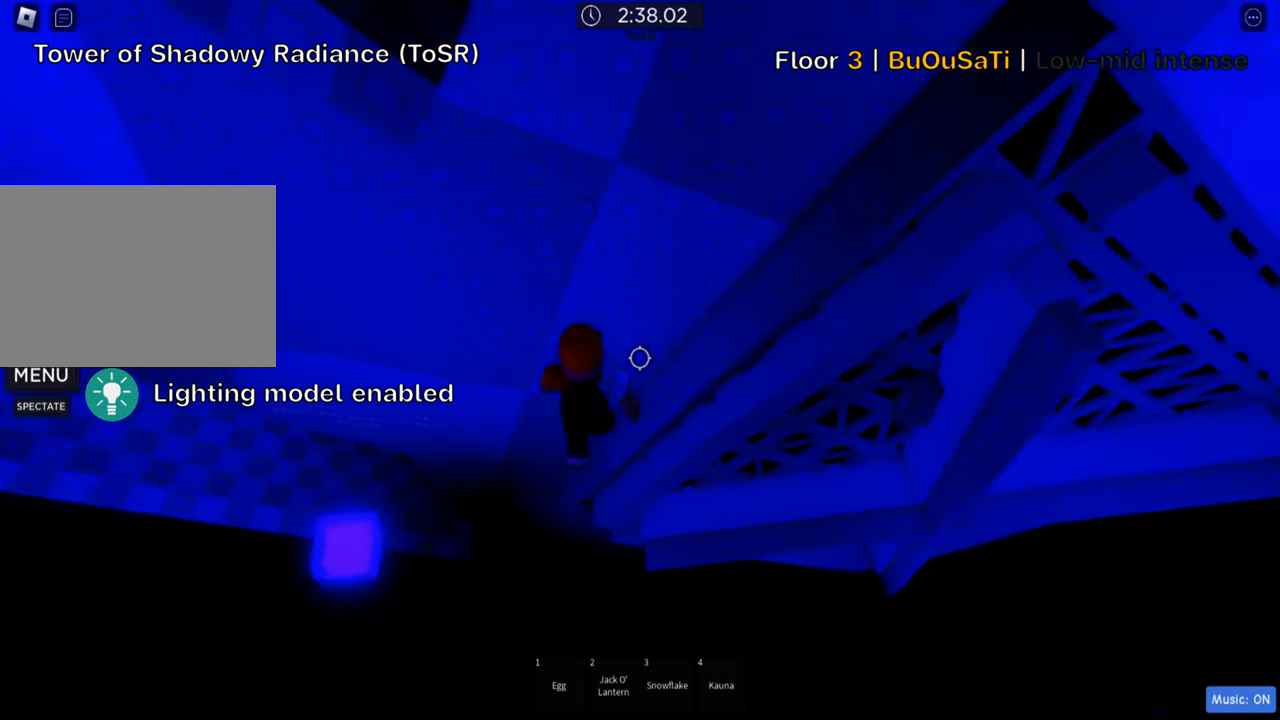
{"keys": ["d"], "events": [[50, "space", "up"]]}
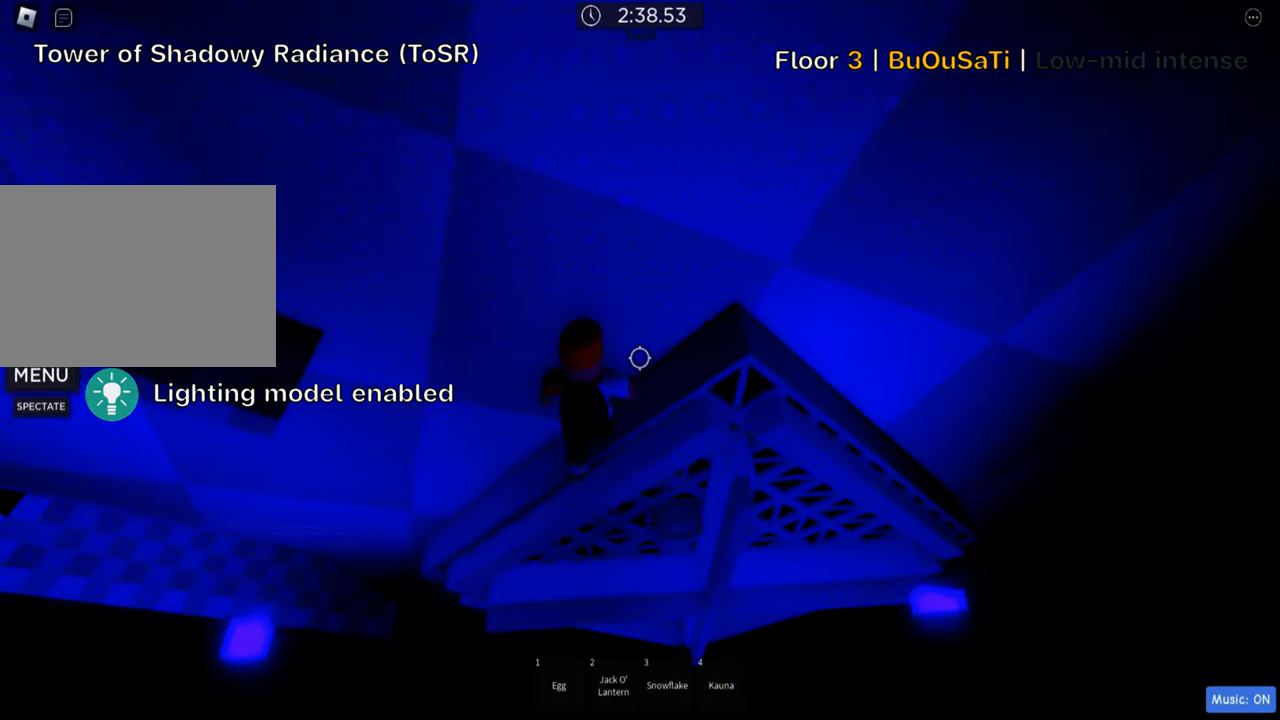
{"keys": ["s"], "events": [[34, "w", "down"], [67, "w", "up"], [150, "d", "up"], [416, "s", "down"]]}
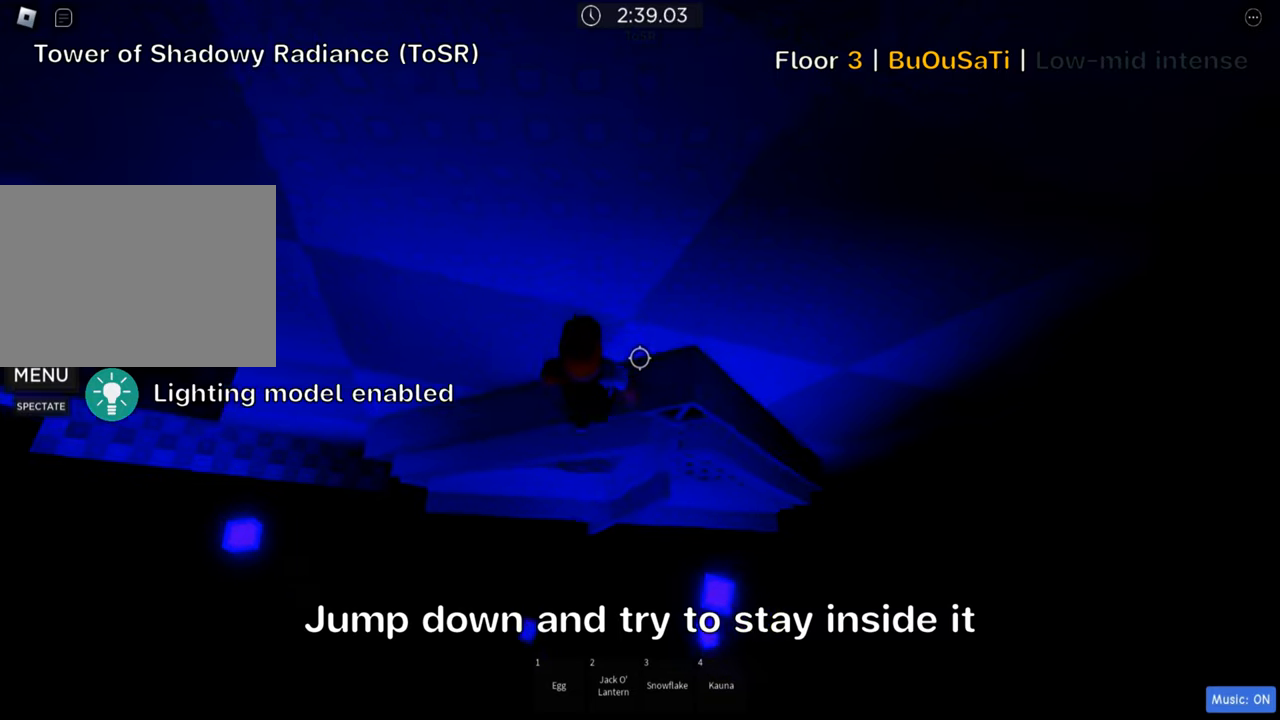
{"keys": [], "events": [[16, "space", "down"], [50, "a", "down"], [150, "space", "up"], [183, "a", "up"], [183, "s", "up"]]}
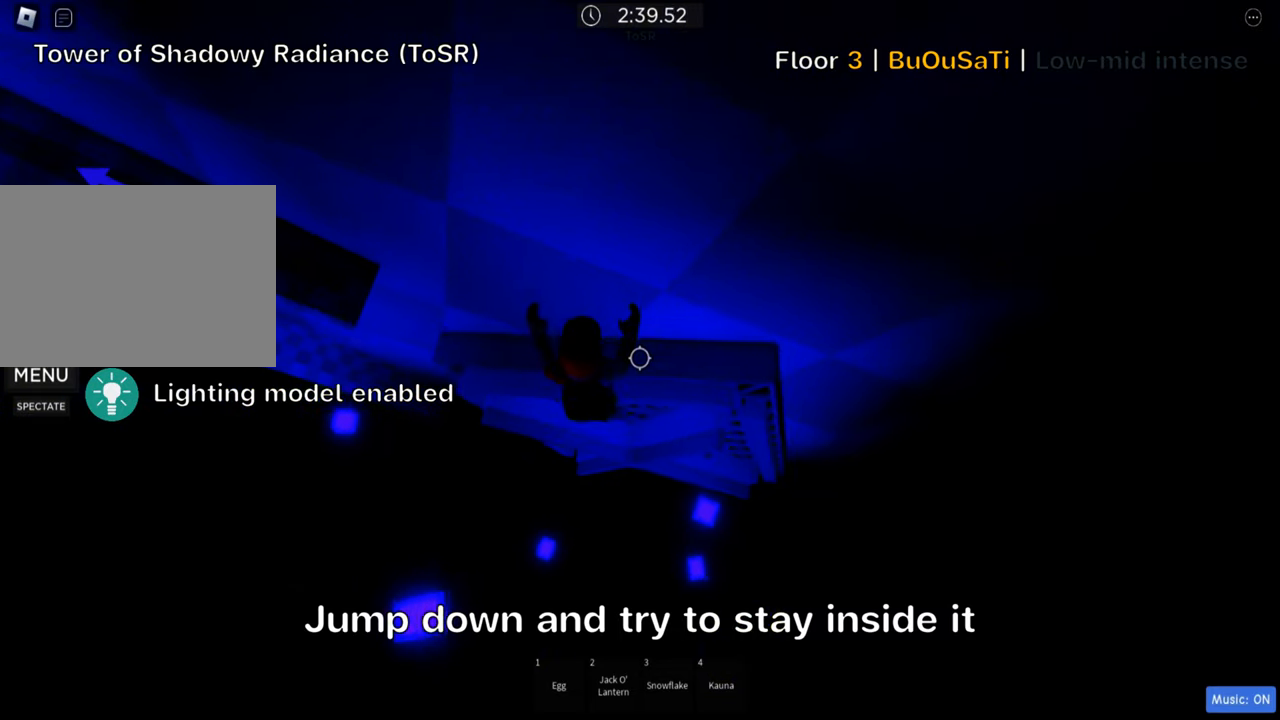
{"keys": ["w"], "events": [[16, "w", "down"]]}
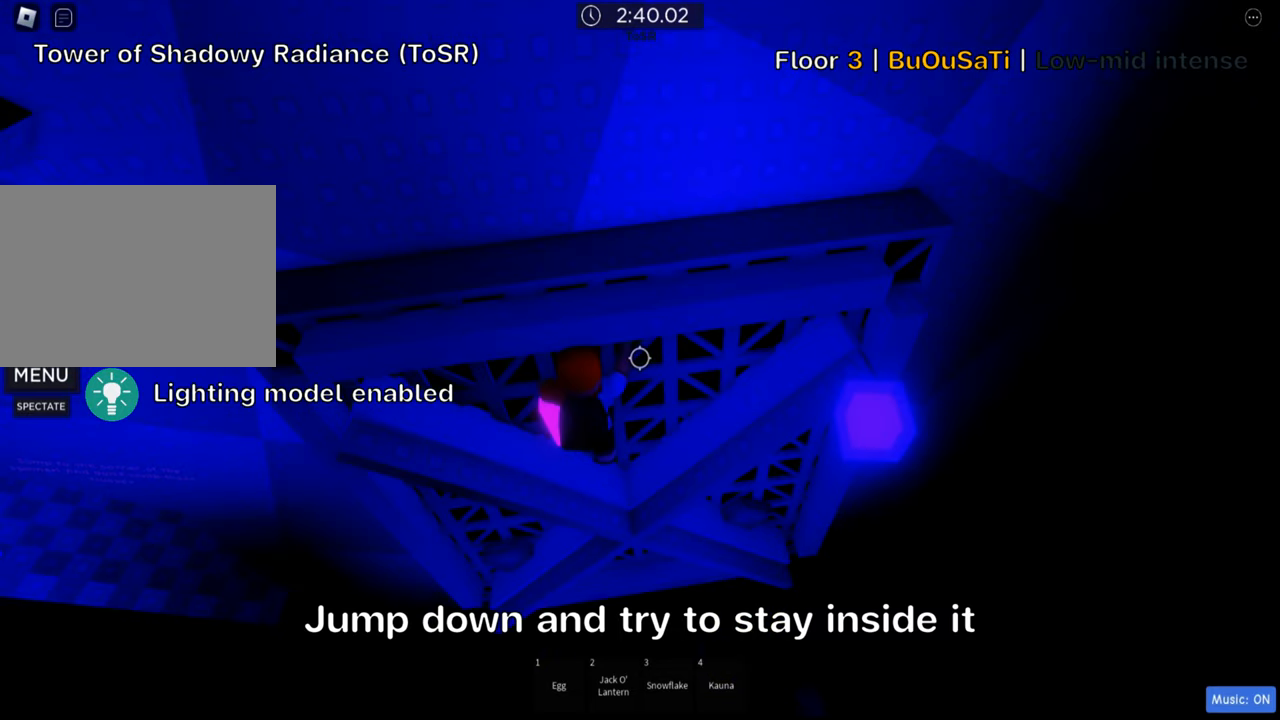
{"keys": ["d", "w"], "events": [[400, "d", "down"]]}
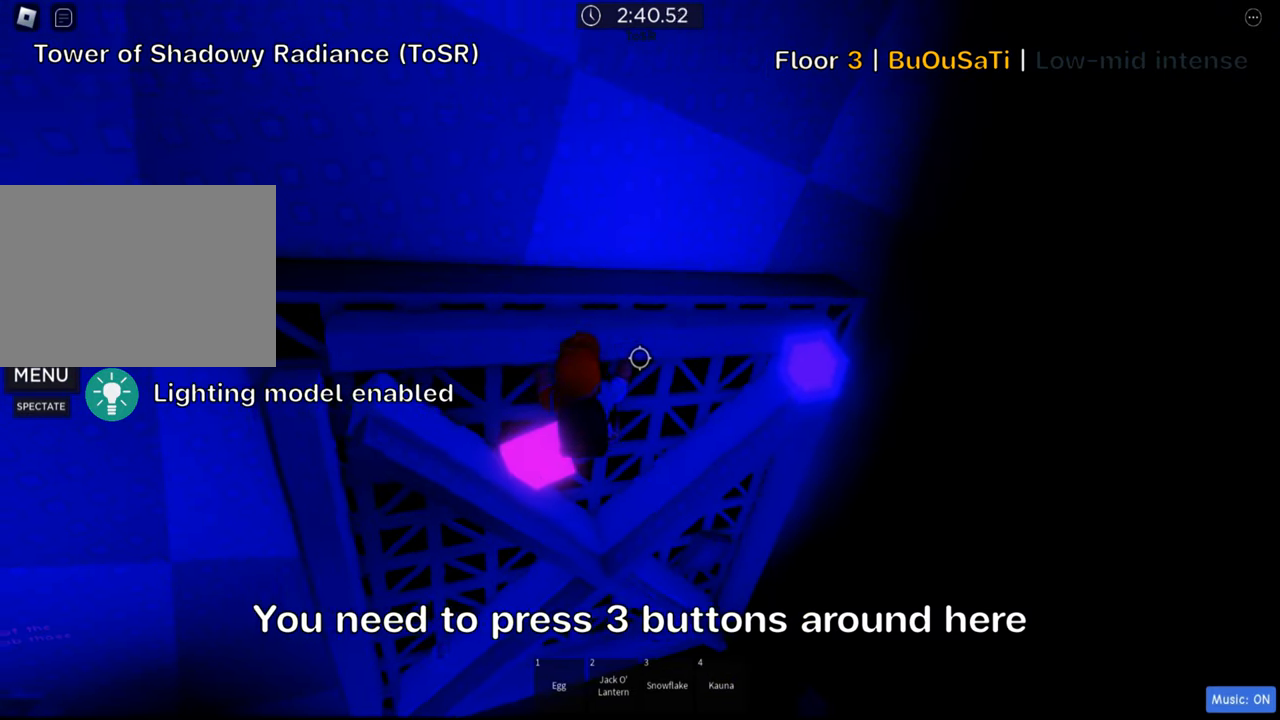
{"keys": ["w"], "events": [[266, "d", "up"]]}
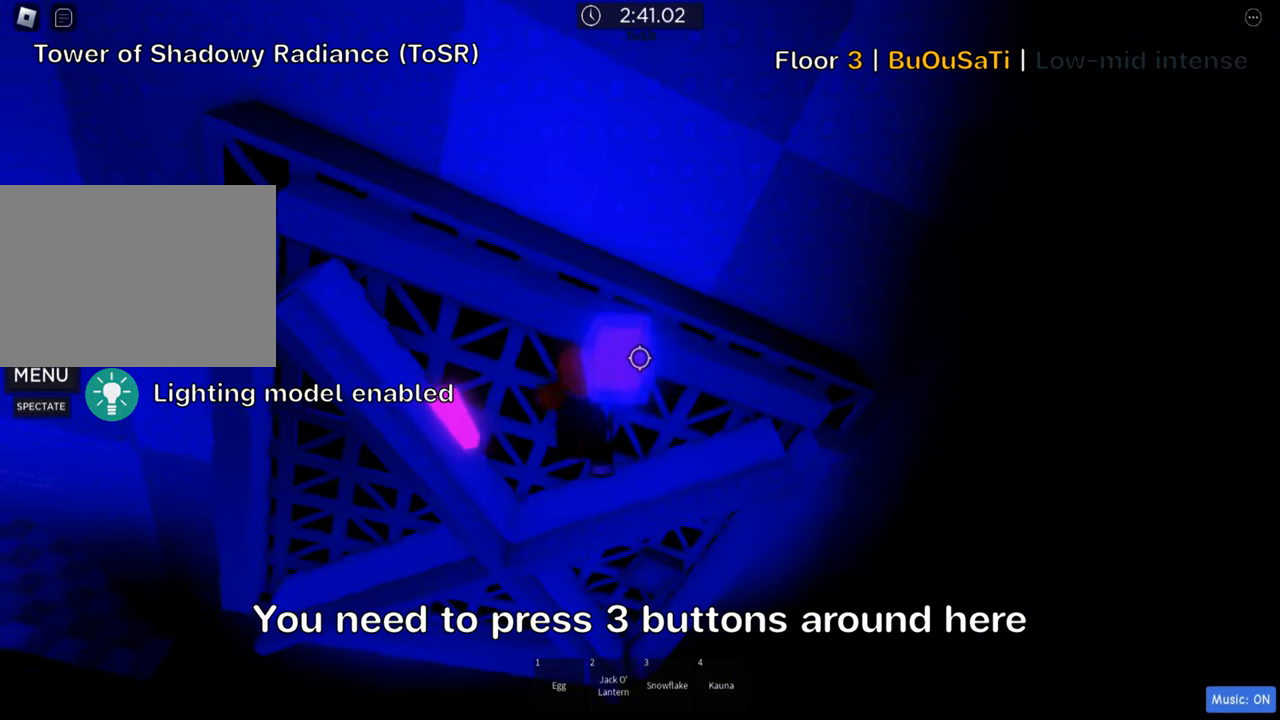
{"keys": [], "events": [[200, "d", "down"], [250, "d", "up"], [350, "w", "up"]]}
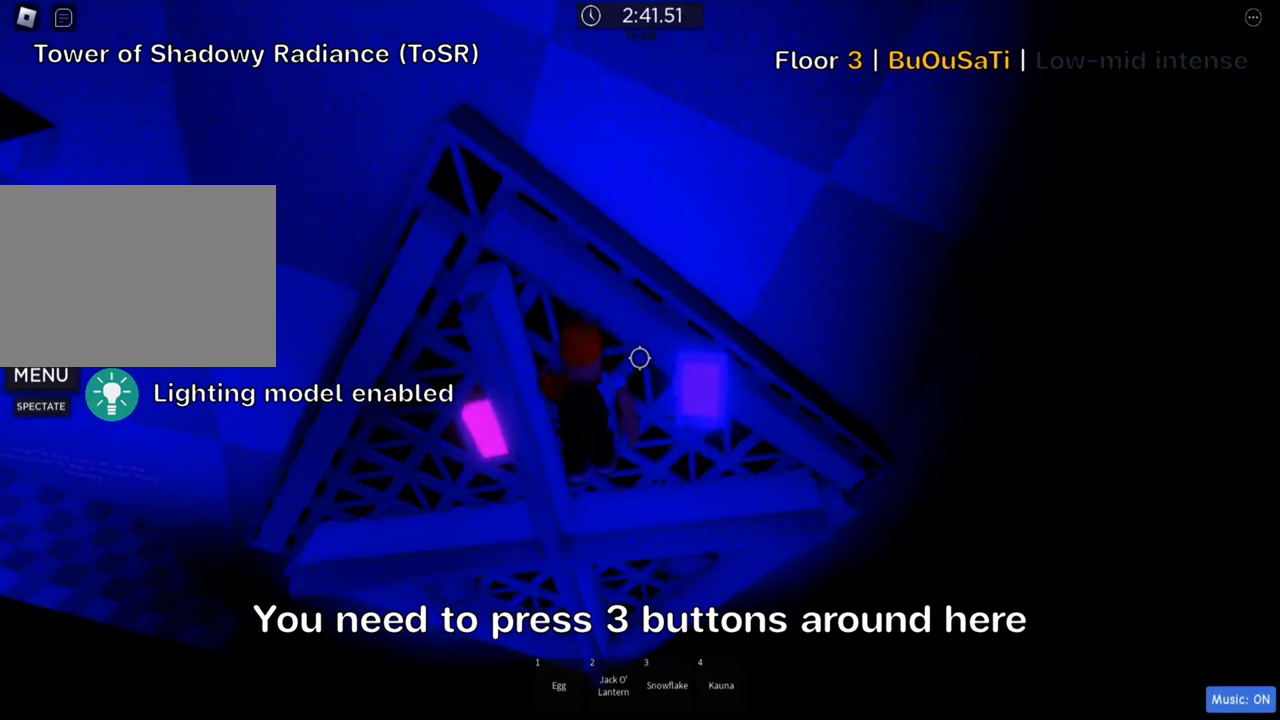
{"keys": [], "events": [[150, "w", "down"], [283, "w", "up"]]}
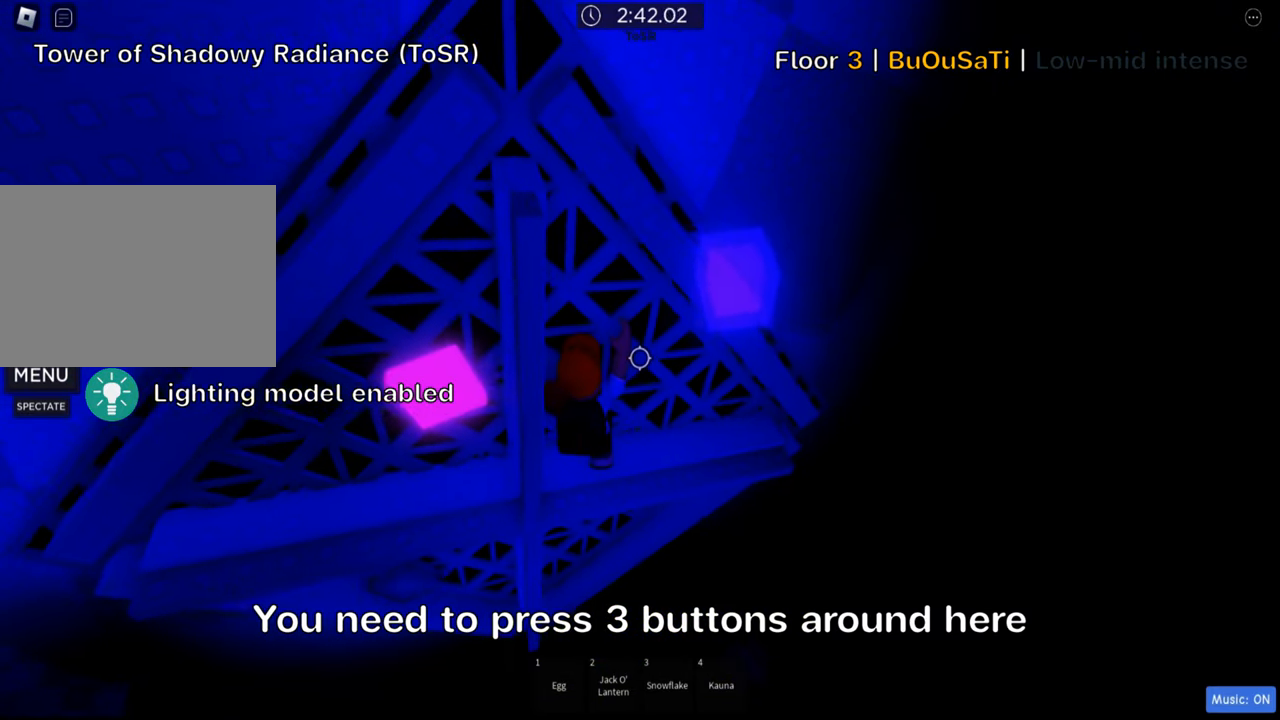
{"keys": [], "events": []}